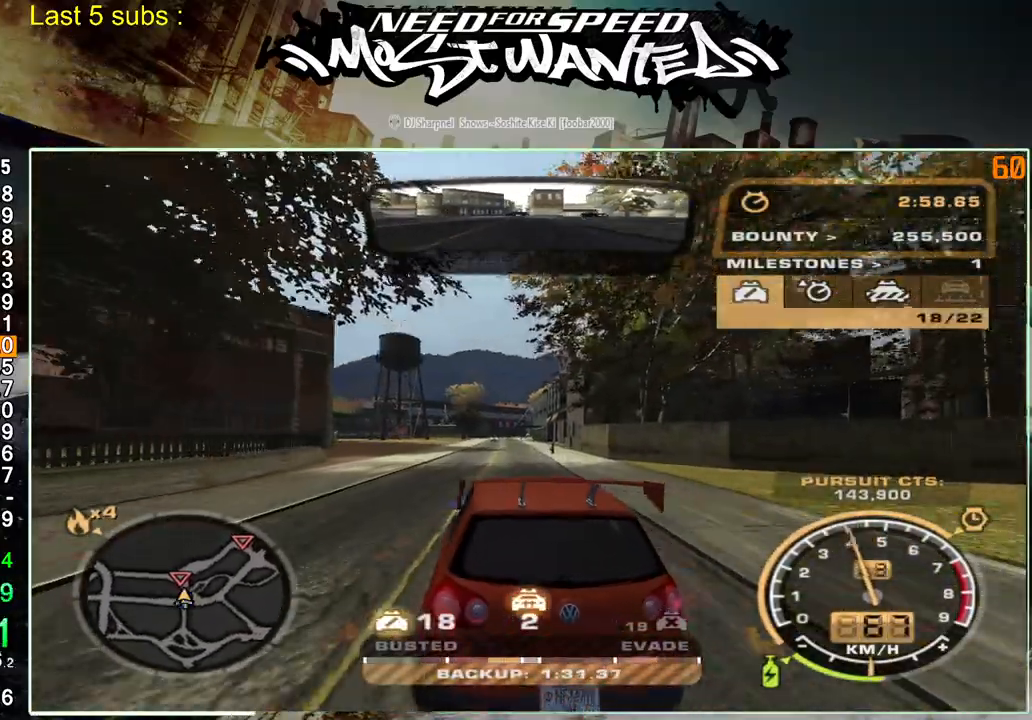
Gameplay with a controller (PlayStation layout); each line is a JSON object with the inputs held at the frame after it. "events" lists button and stick changes between this image and that frame as [ms after this image, input, new state], when the widget could be followed in between. Not read: L3.
{"buttons": [], "left_stick": "up-left", "right_stick": "center", "events": [[17, "R2", "down"], [217, "R2", "up"], [300, "R2", "down"], [483, "R2", "up"]]}
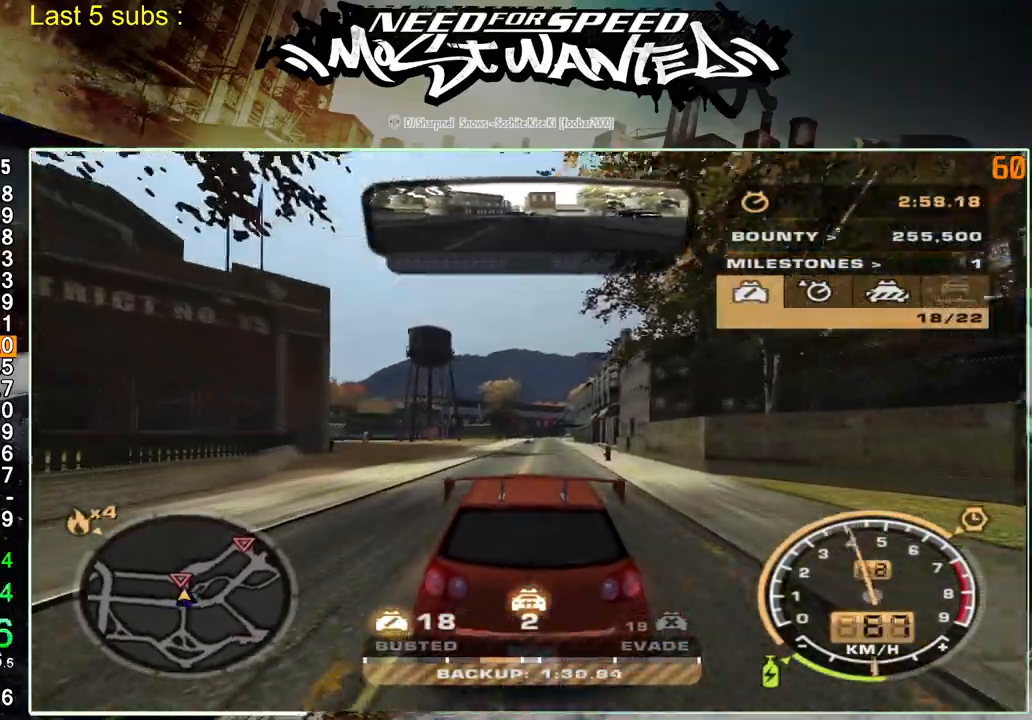
{"buttons": ["R2"], "left_stick": "up-left", "right_stick": "center", "events": [[383, "R2", "down"]]}
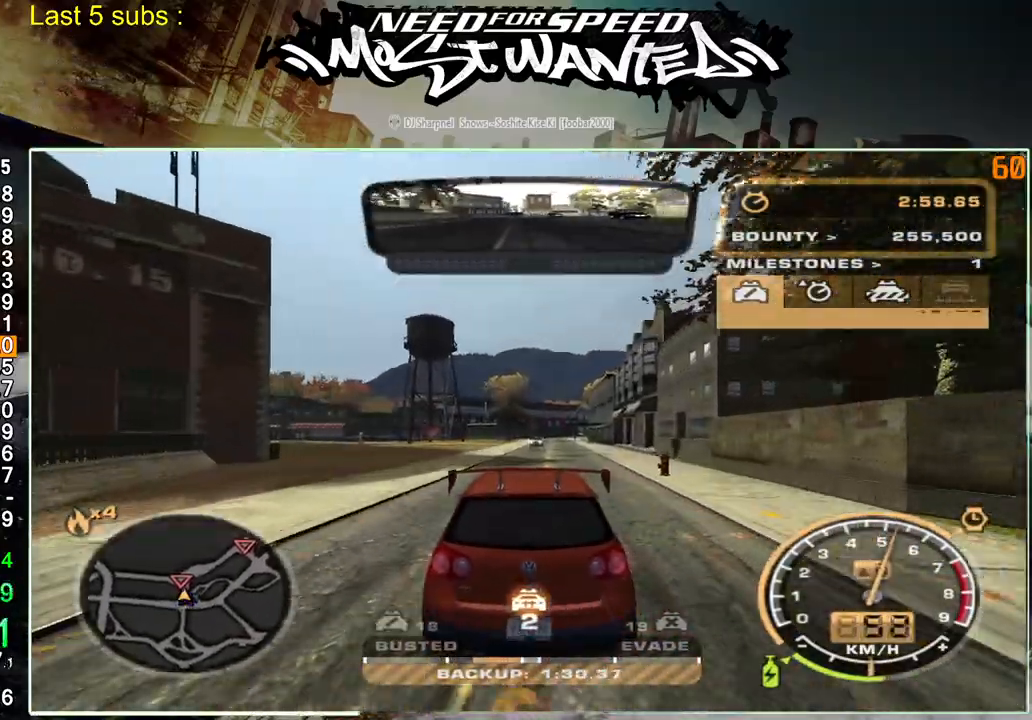
{"buttons": [], "left_stick": "up-left", "right_stick": "center", "events": [[33, "R2", "up"], [283, "R2", "down"], [467, "R2", "up"]]}
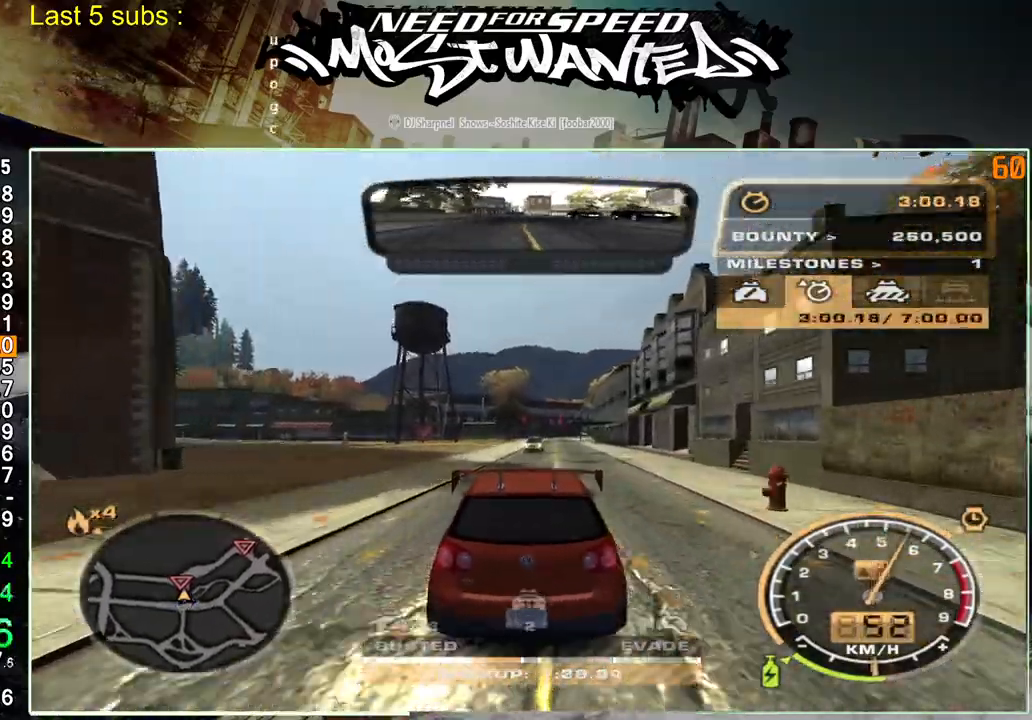
{"buttons": [], "left_stick": "up-left", "right_stick": "center", "events": [[217, "R2", "down"], [433, "R2", "up"]]}
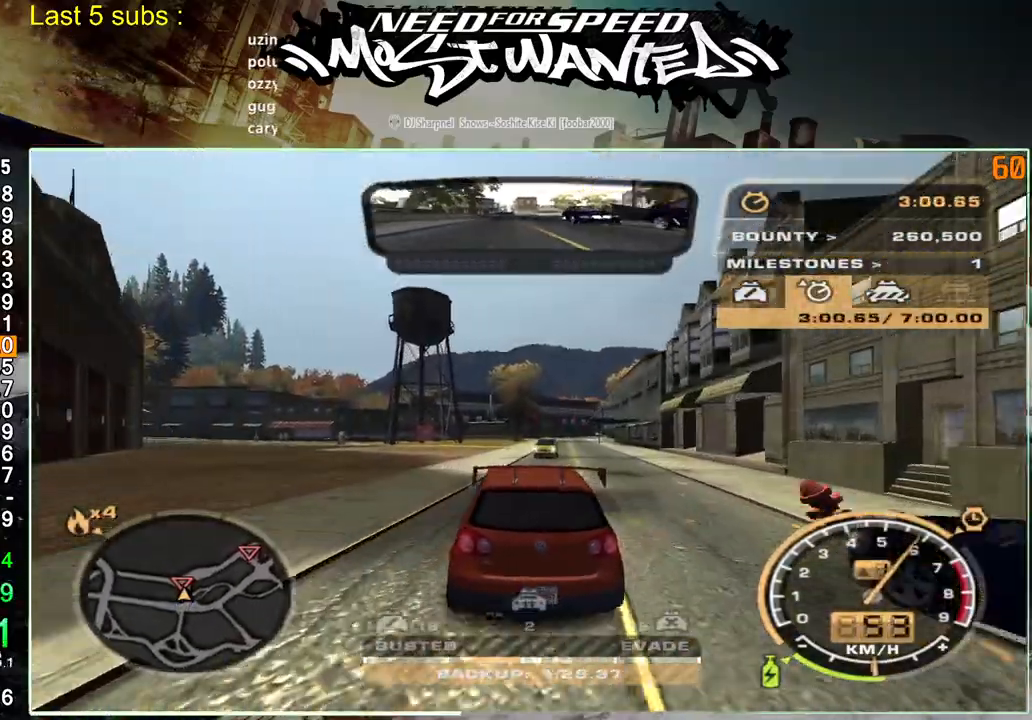
{"buttons": [], "left_stick": "up-left", "right_stick": "center", "events": [[250, "R2", "down"], [400, "R2", "up"]]}
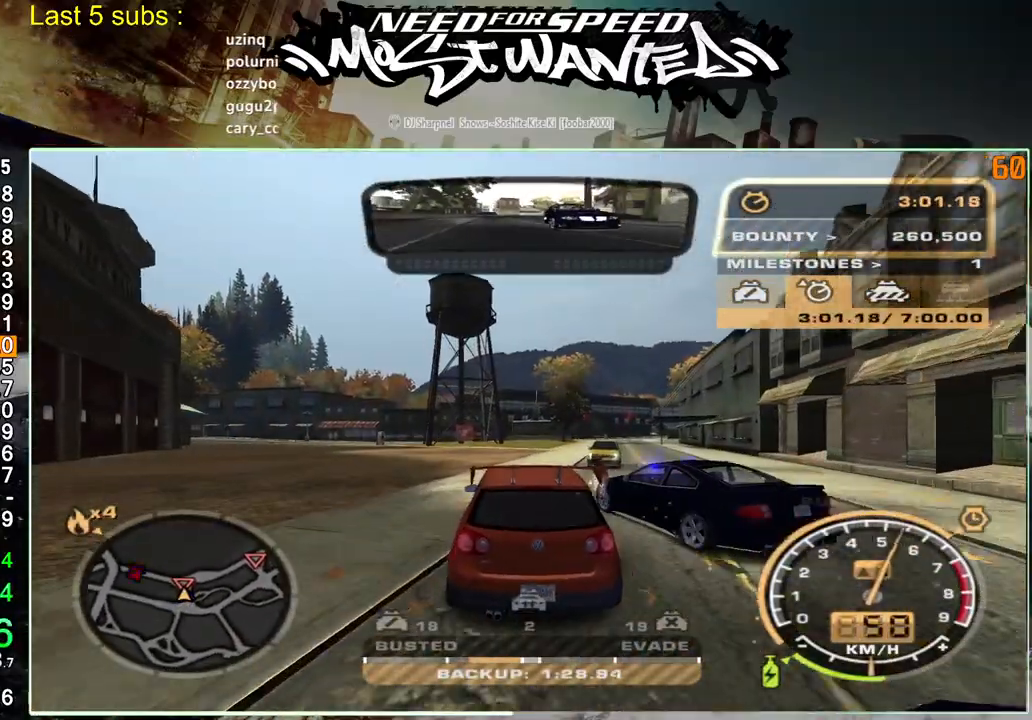
{"buttons": ["L1", "R2"], "left_stick": "up-left", "right_stick": "center", "events": [[233, "R2", "down"], [450, "L1", "down"]]}
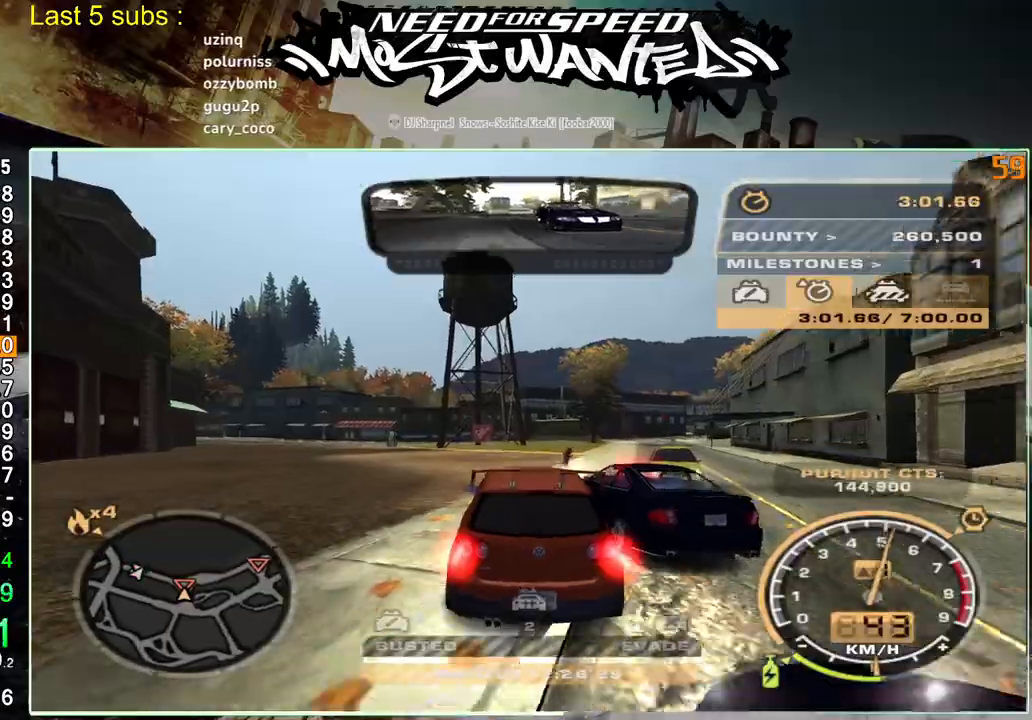
{"buttons": [], "left_stick": "up-left", "right_stick": "center", "events": [[367, "L1", "up"], [450, "R2", "up"]]}
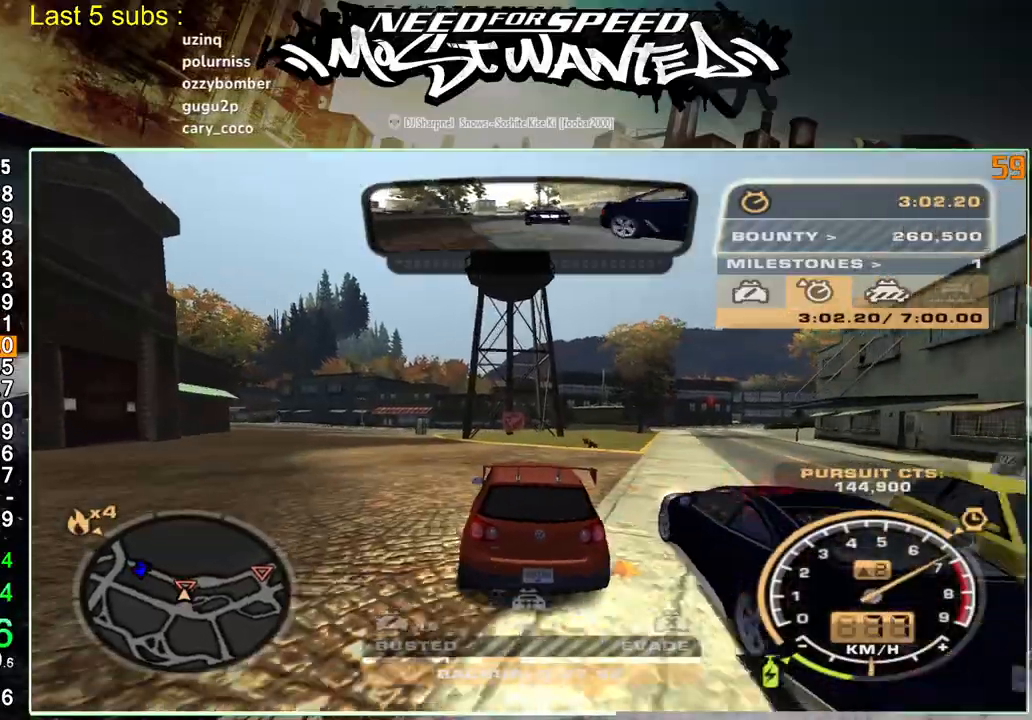
{"buttons": ["R2"], "left_stick": "up-left", "right_stick": "center", "events": [[83, "SQUARE", "down"], [117, "L2", "down"], [250, "SQUARE", "up"], [267, "L2", "up"], [383, "R2", "down"]]}
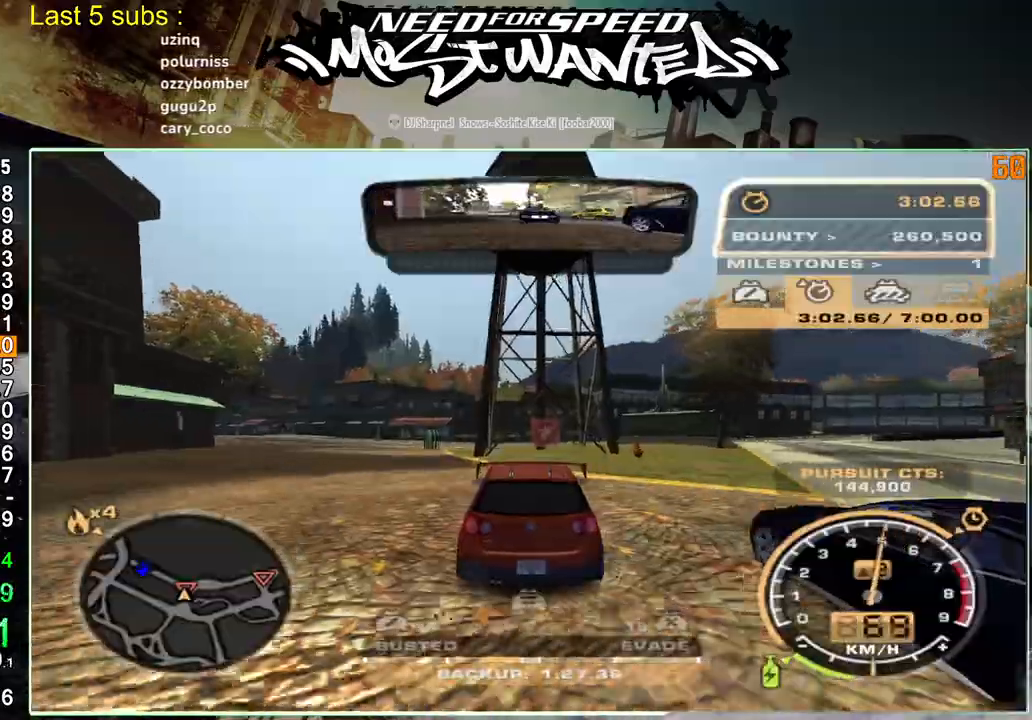
{"buttons": ["R2"], "left_stick": "up-left", "right_stick": "center", "events": []}
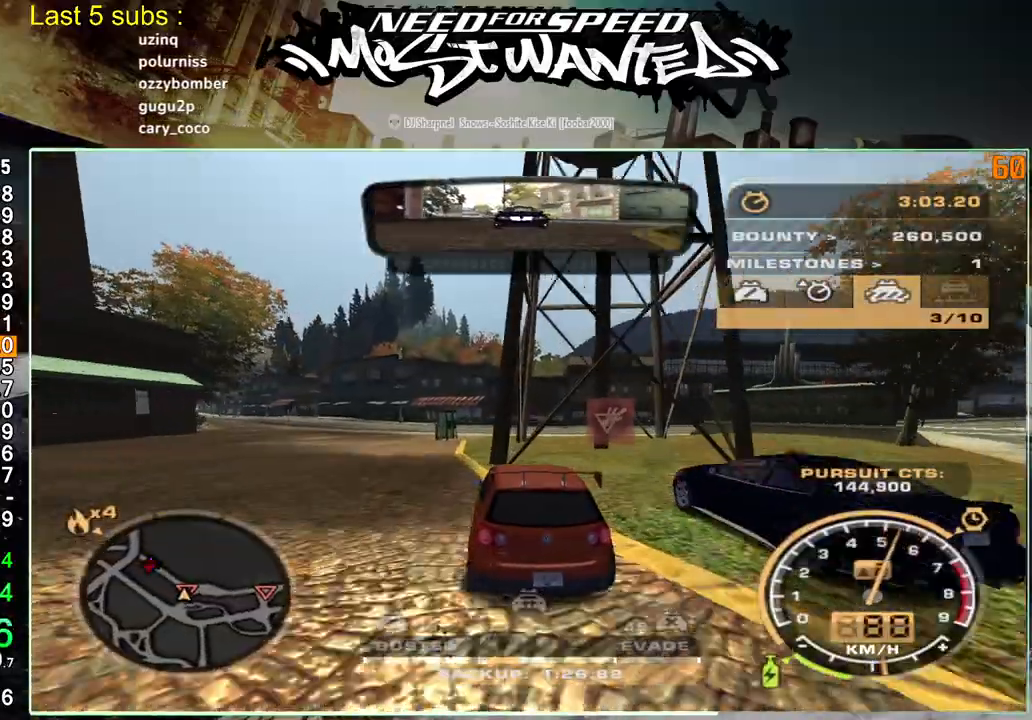
{"buttons": ["R2"], "left_stick": "up-left", "right_stick": "center", "events": []}
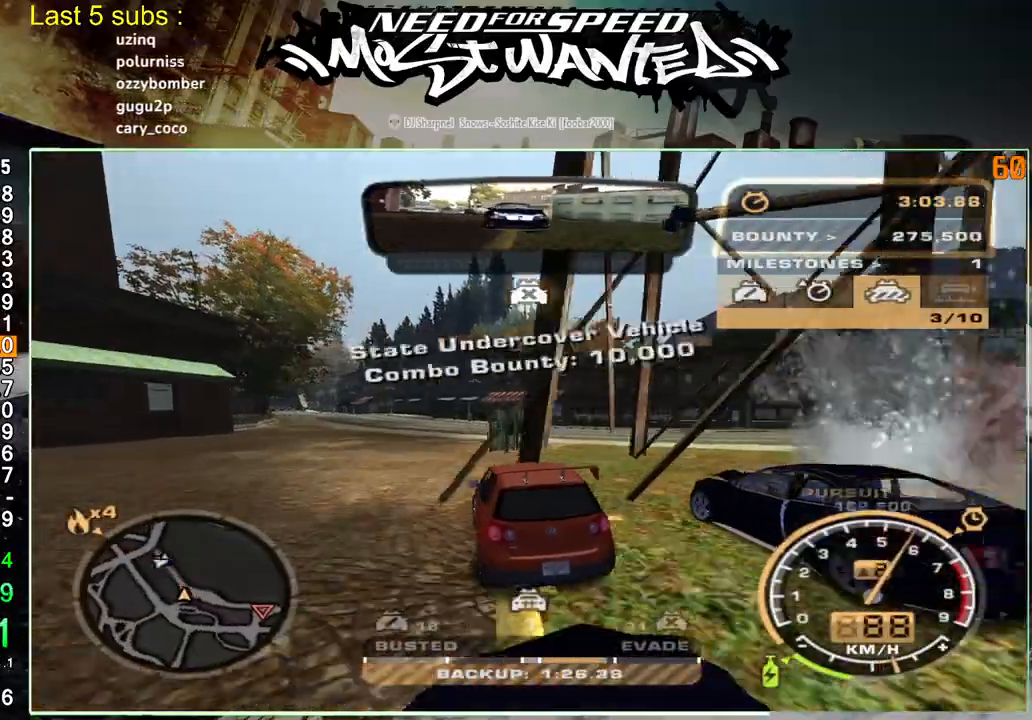
{"buttons": ["L1", "R2"], "left_stick": "up-left", "right_stick": "center", "events": [[367, "L1", "down"]]}
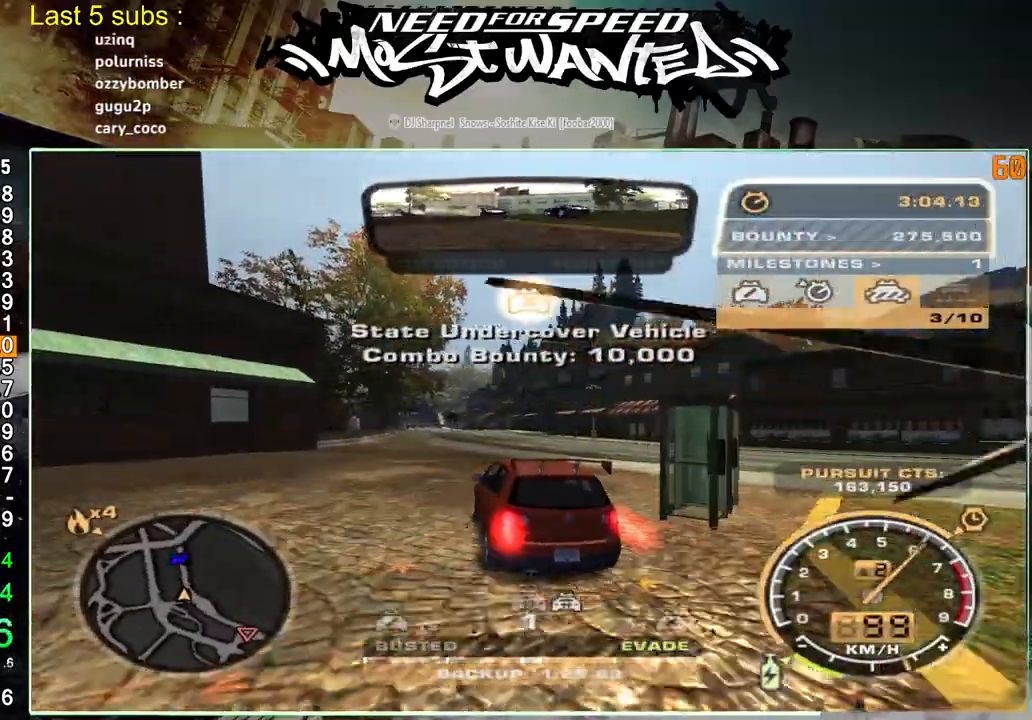
{"buttons": ["R2"], "left_stick": "up-left", "right_stick": "center", "events": [[483, "L1", "up"]]}
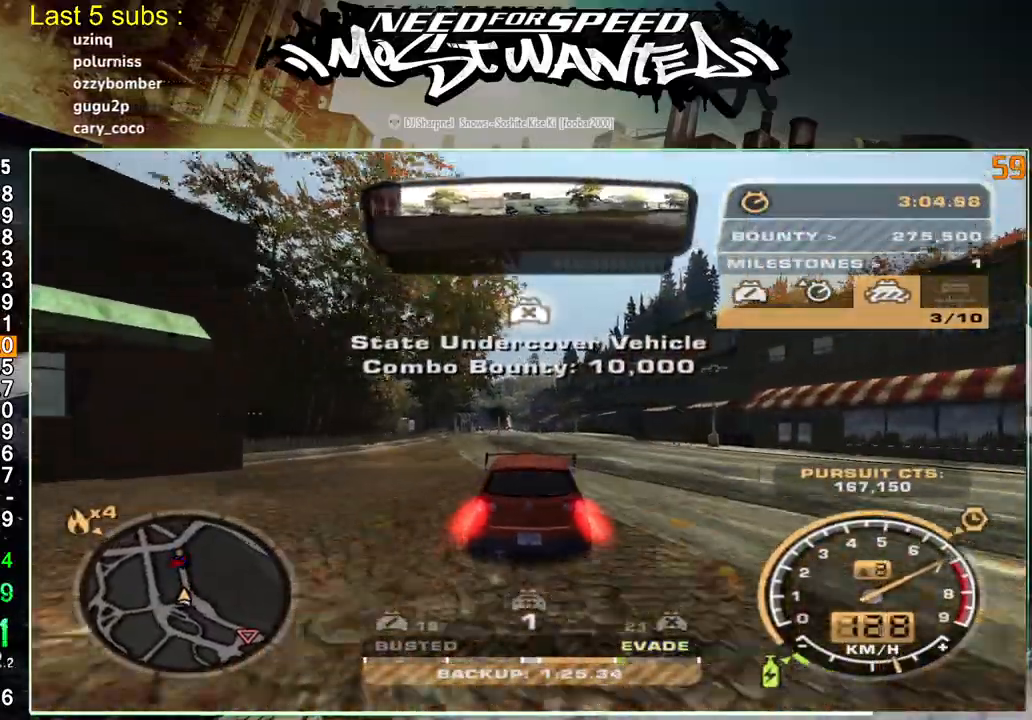
{"buttons": ["R2"], "left_stick": "up-left", "right_stick": "center", "events": []}
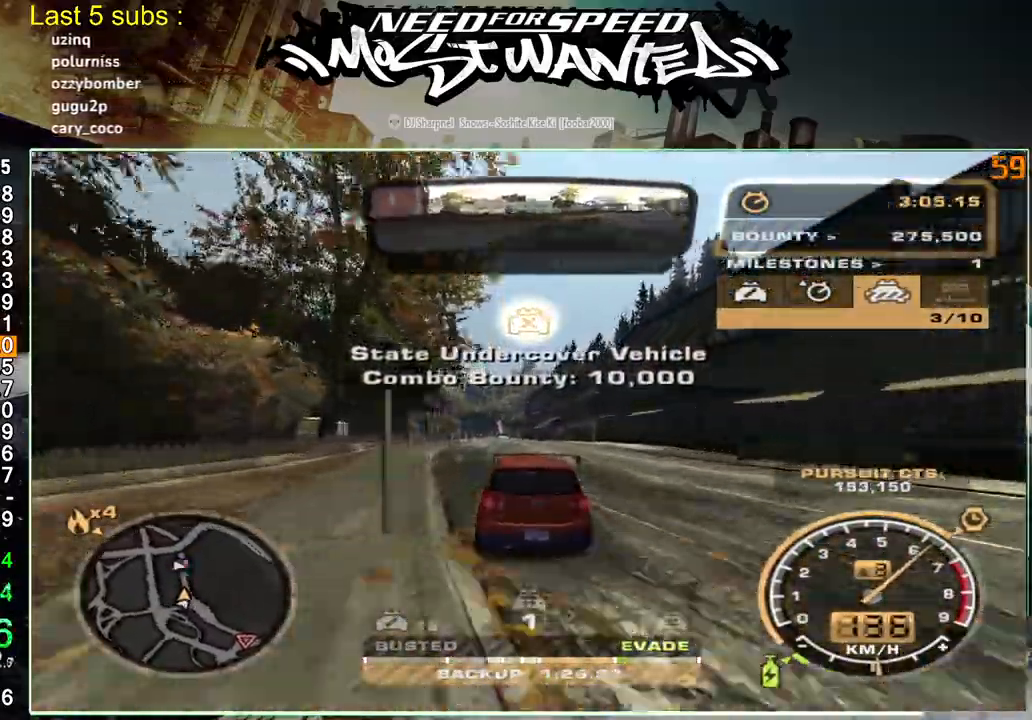
{"buttons": ["R2"], "left_stick": "up-left", "right_stick": "center", "events": []}
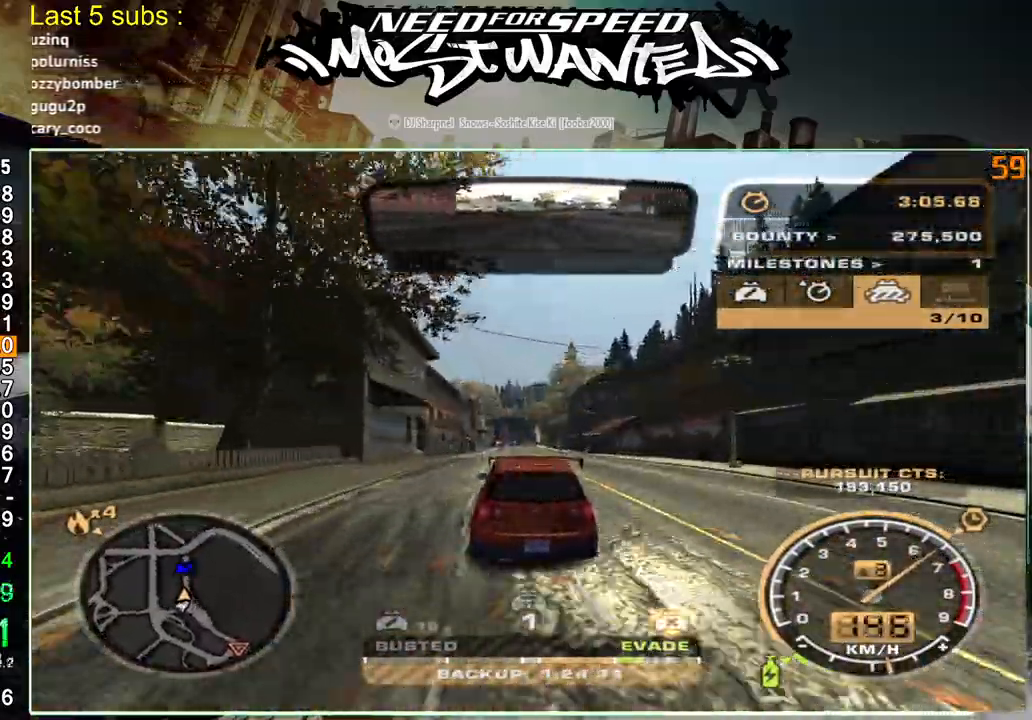
{"buttons": ["R2"], "left_stick": "up-left", "right_stick": "center", "events": []}
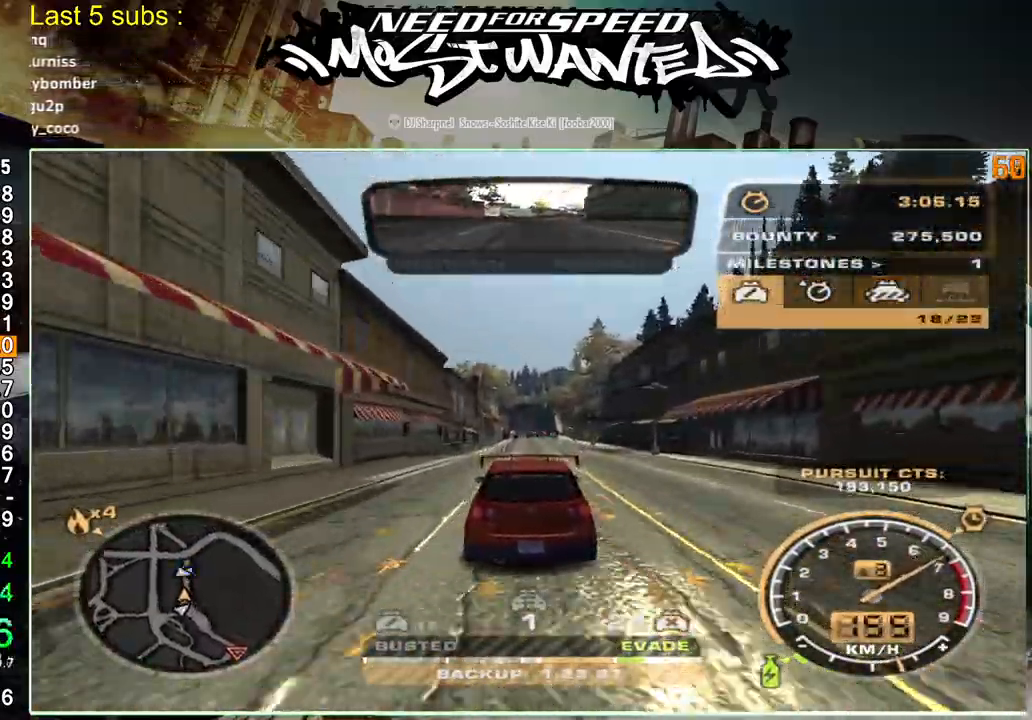
{"buttons": ["R2"], "left_stick": "center", "right_stick": "center", "events": [[400, "left_stick", "center"]]}
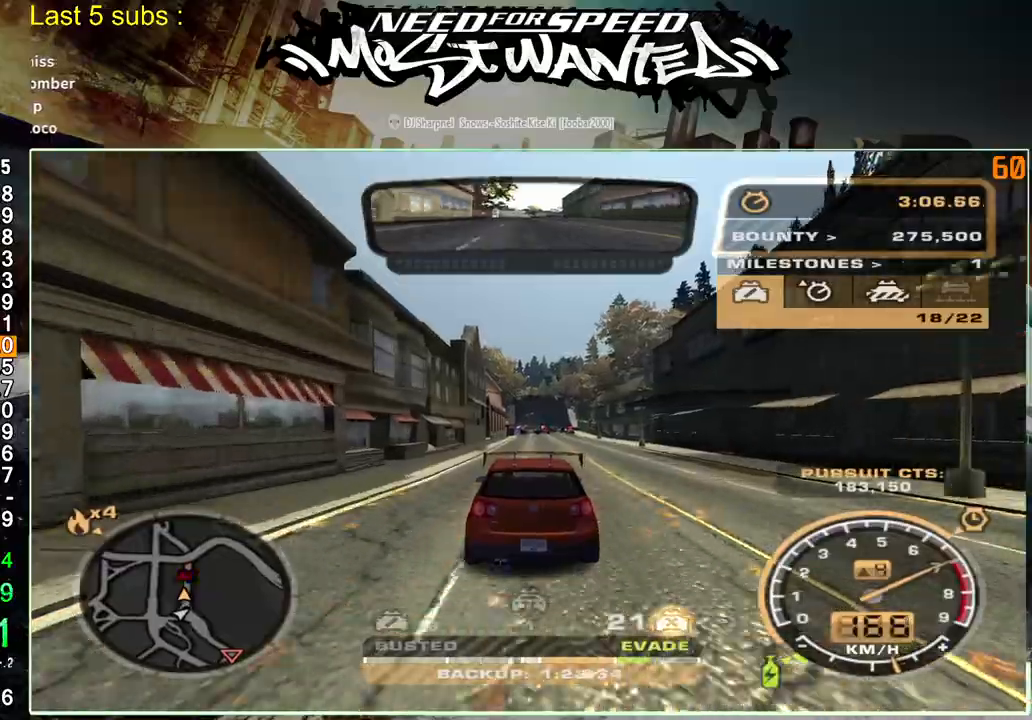
{"buttons": ["R2"], "left_stick": "center", "right_stick": "center", "events": []}
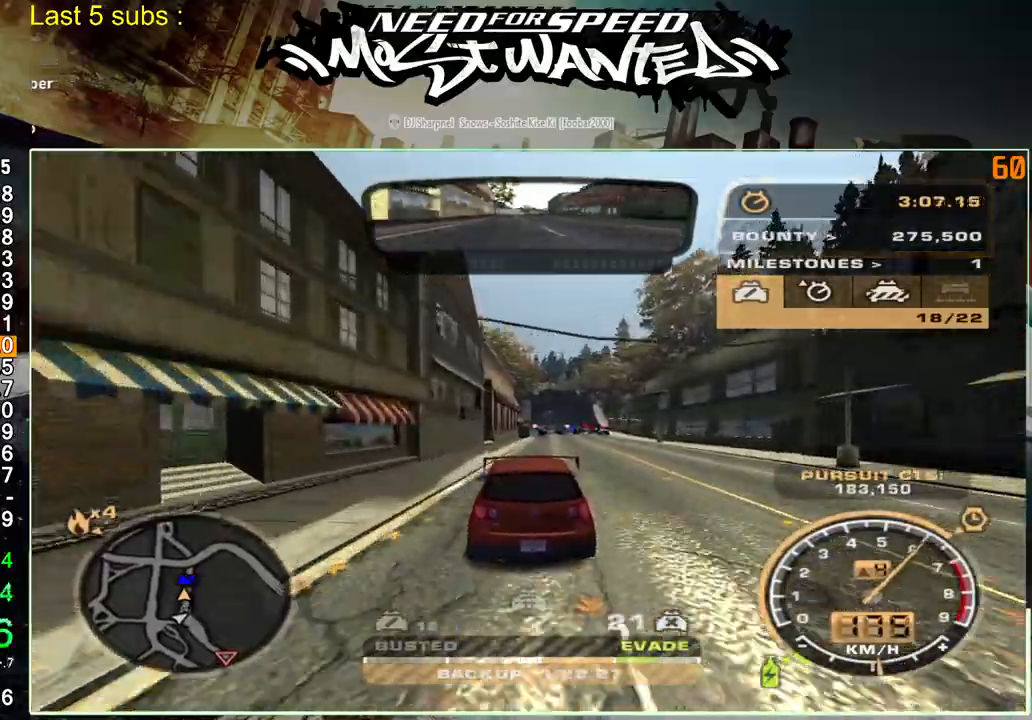
{"buttons": ["R2"], "left_stick": "center", "right_stick": "center", "events": []}
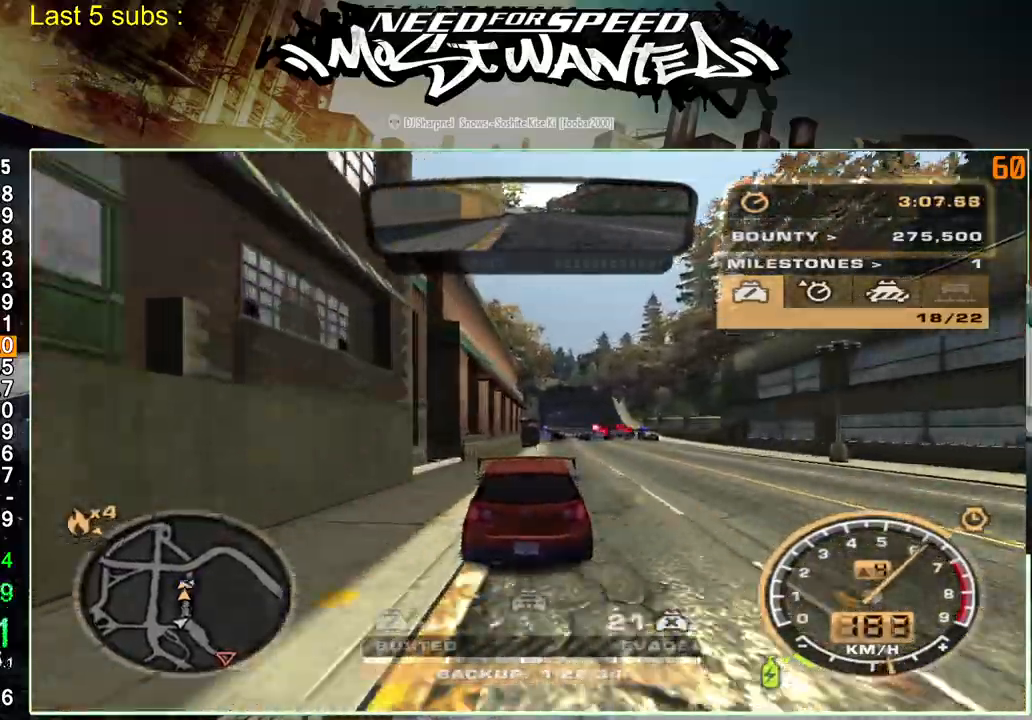
{"buttons": ["R2"], "left_stick": "center", "right_stick": "center", "events": []}
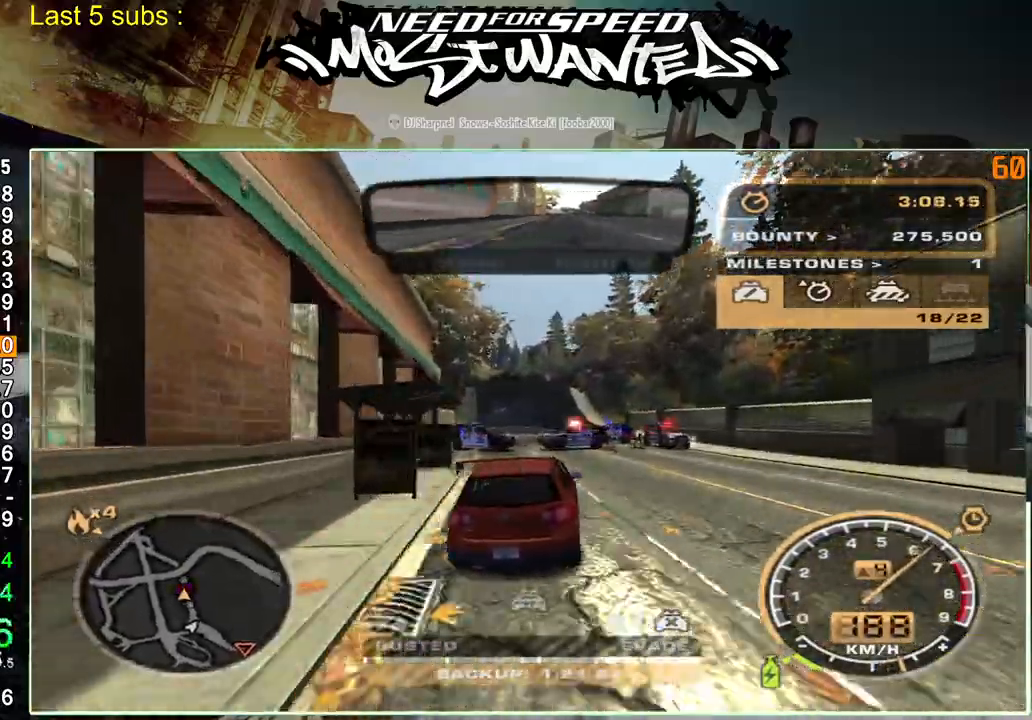
{"buttons": ["R2"], "left_stick": "center", "right_stick": "center", "events": [[167, "R1", "down"], [267, "R1", "up"]]}
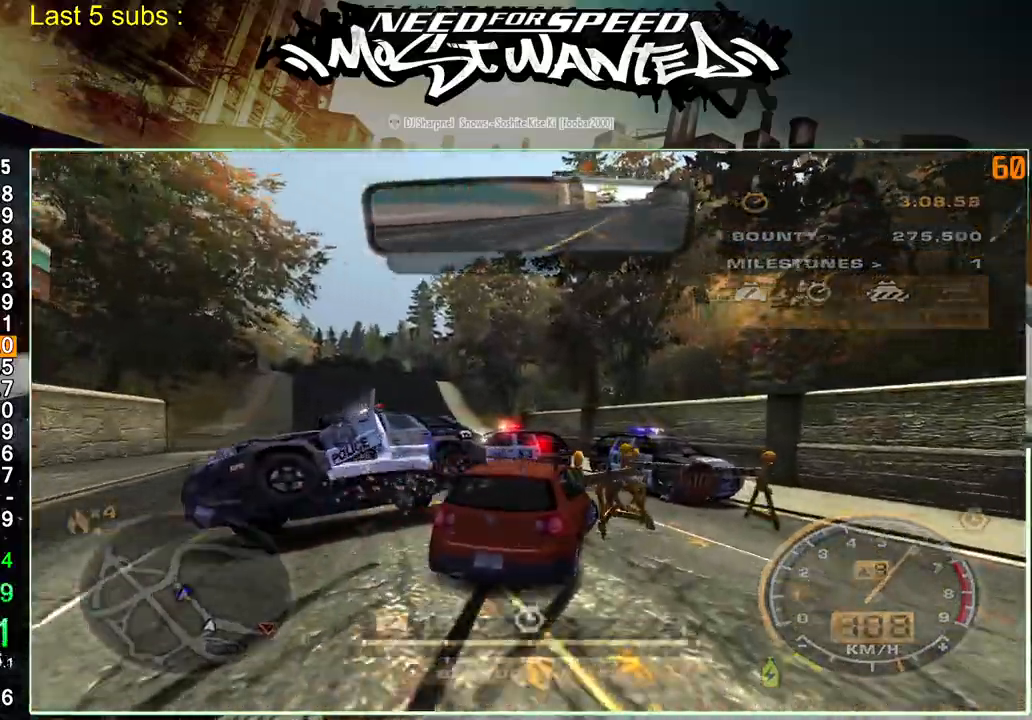
{"buttons": ["R2"], "left_stick": "center", "right_stick": "center", "events": []}
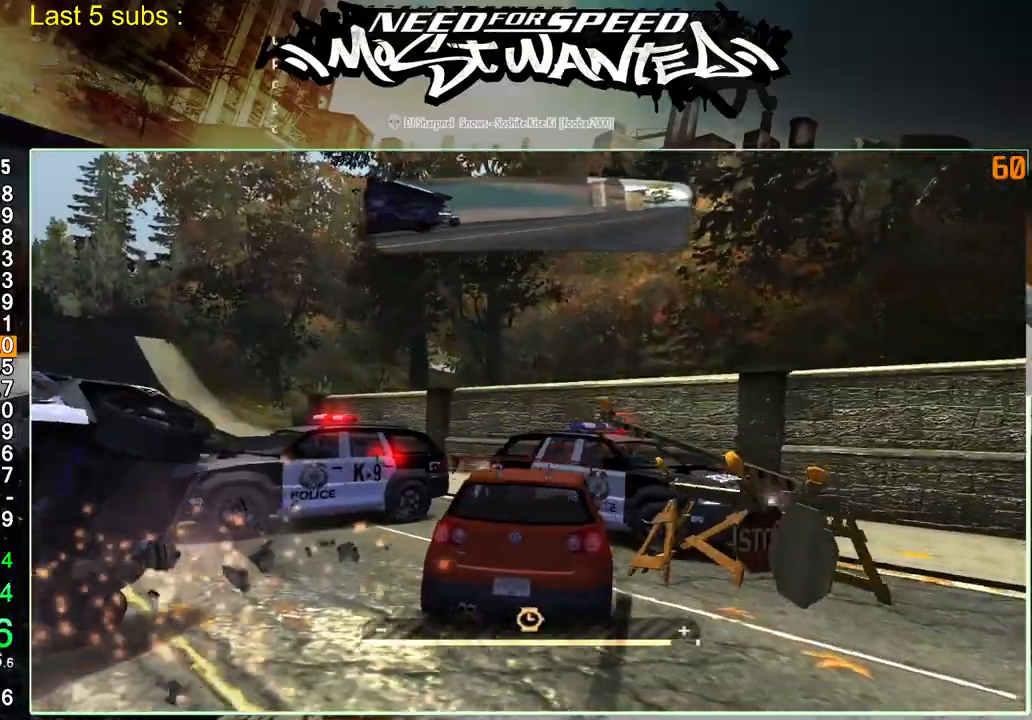
{"buttons": ["L1", "R2"], "left_stick": "center", "right_stick": "center", "events": [[333, "L1", "down"]]}
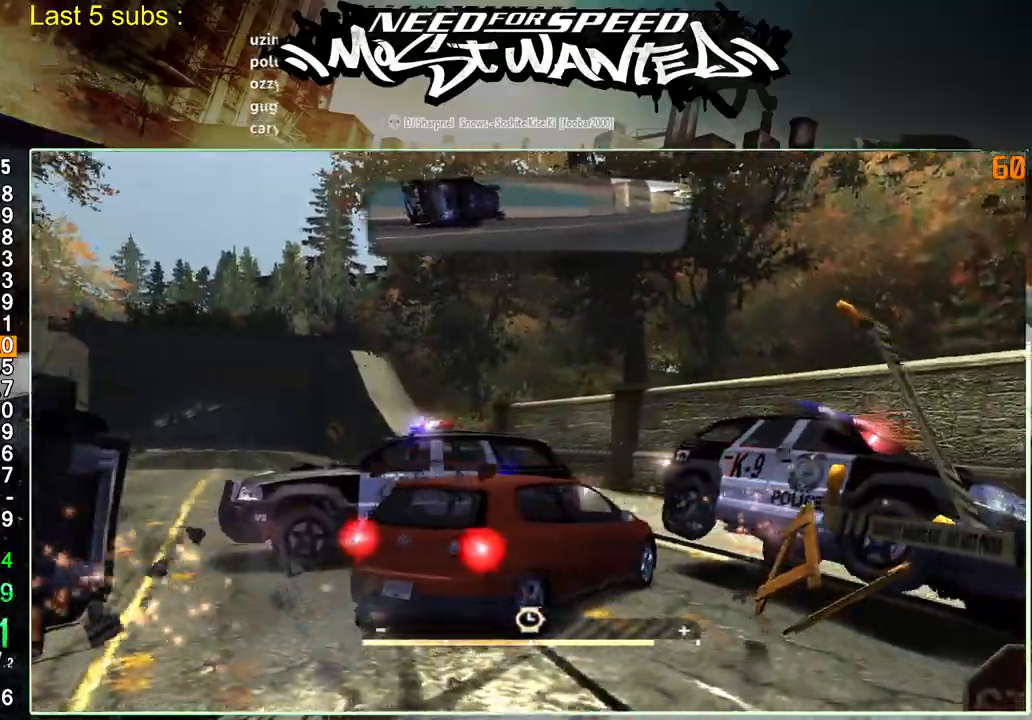
{"buttons": ["R1", "R2"], "left_stick": "center", "right_stick": "center", "events": [[467, "L1", "up"], [500, "R1", "down"]]}
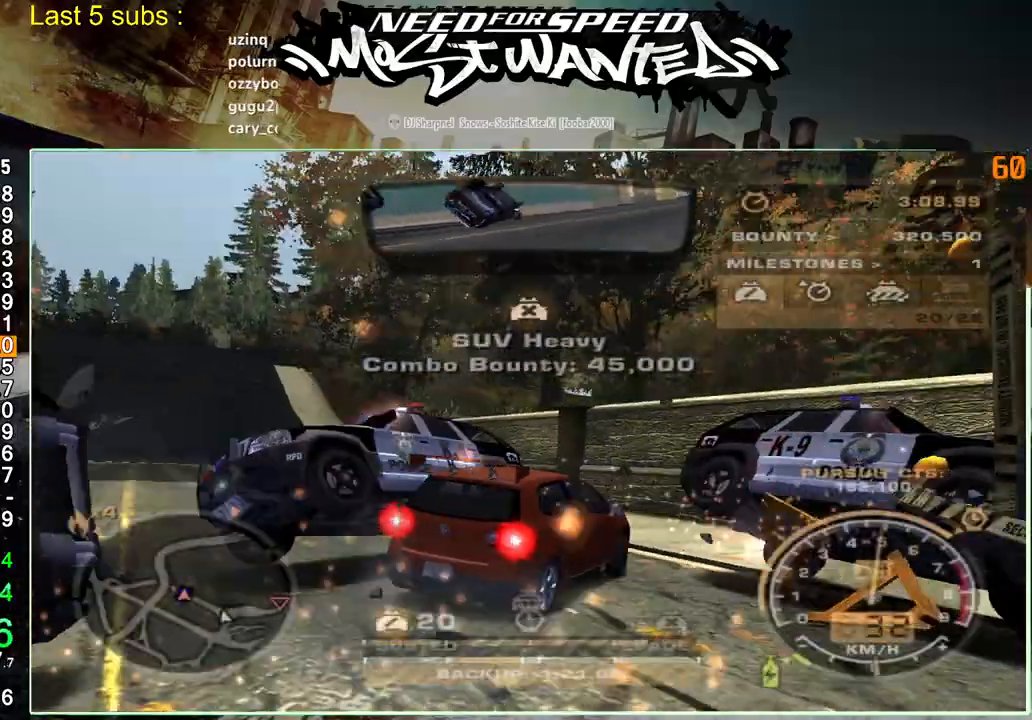
{"buttons": ["R2"], "left_stick": "center", "right_stick": "center", "events": [[83, "R1", "up"]]}
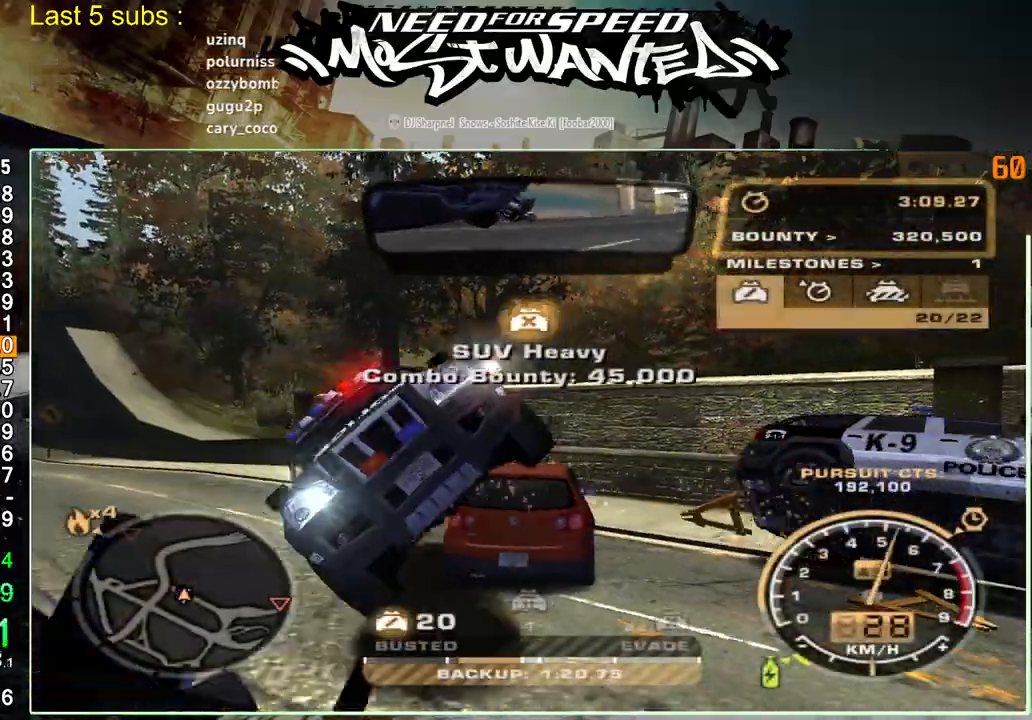
{"buttons": ["R2"], "left_stick": "center", "right_stick": "center", "events": []}